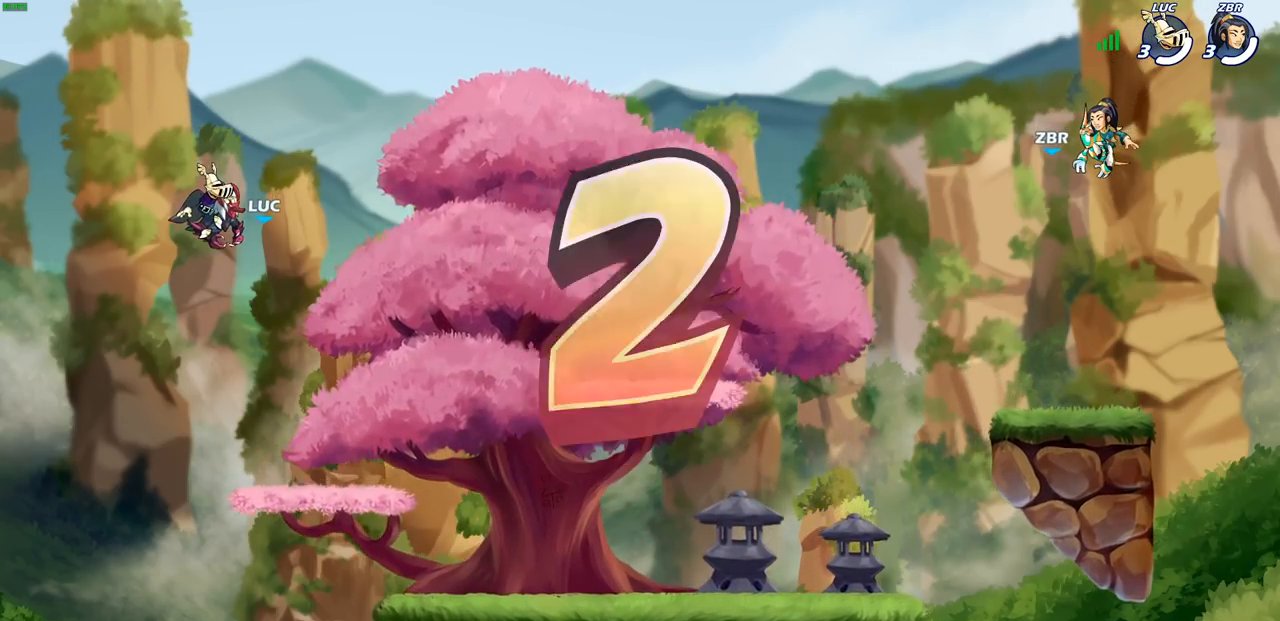
Gameplay with a controller (PlayStation layout); each line is a JSON object with the inputs held at the frame after it. "events" lists button and stick changes between this image and that frame as [ms after this image, input, new state], when the widget could be followed in between. Not read: R3 right_stick.
{"buttons": ["SELECT"], "left_stick": "center", "events": [[67, "SELECT", "down"]]}
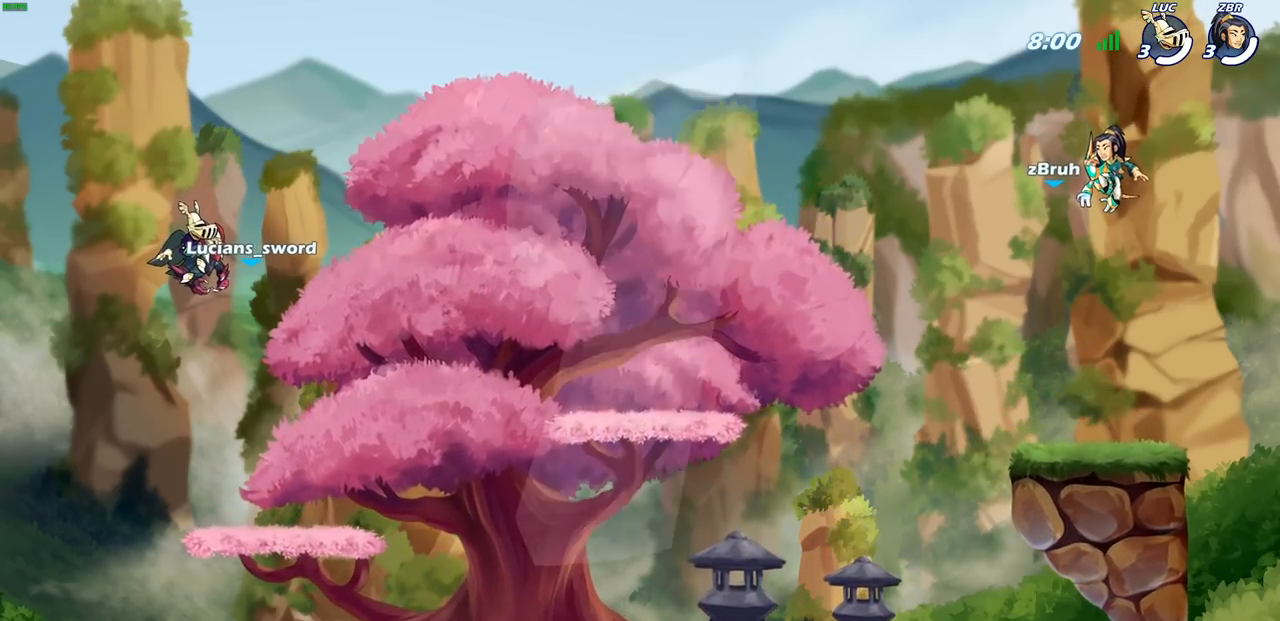
{"buttons": ["SELECT"], "left_stick": "center", "events": []}
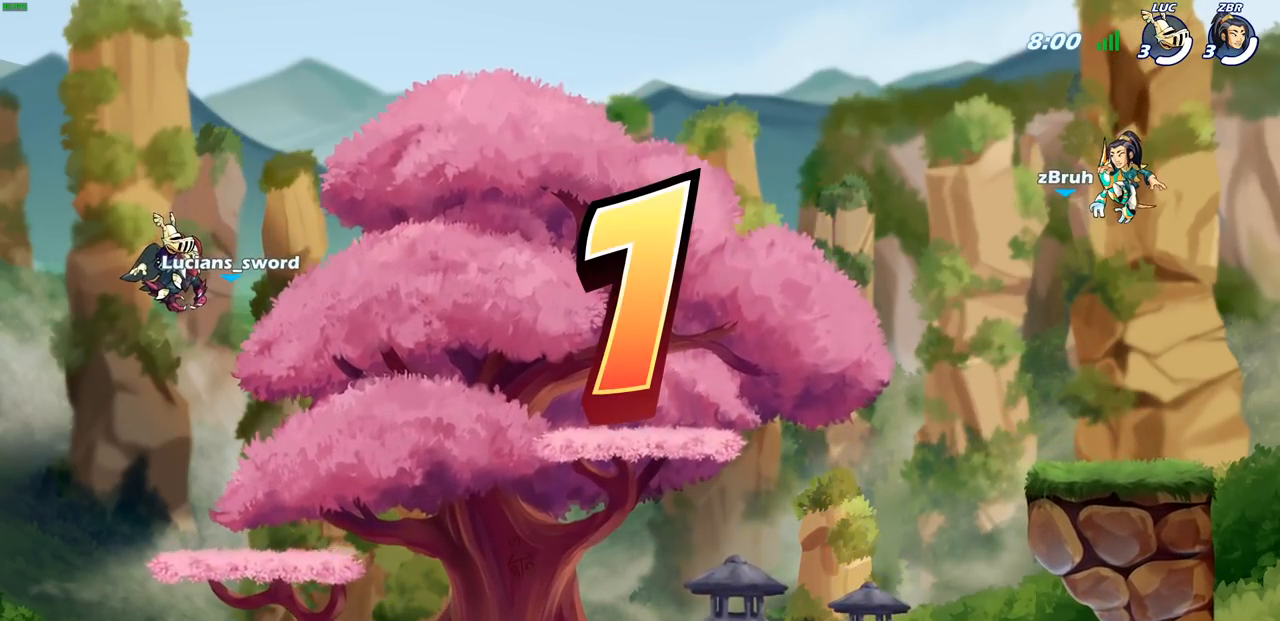
{"buttons": ["SELECT"], "left_stick": "center", "events": [[33, "SELECT", "up"], [217, "SELECT", "down"]]}
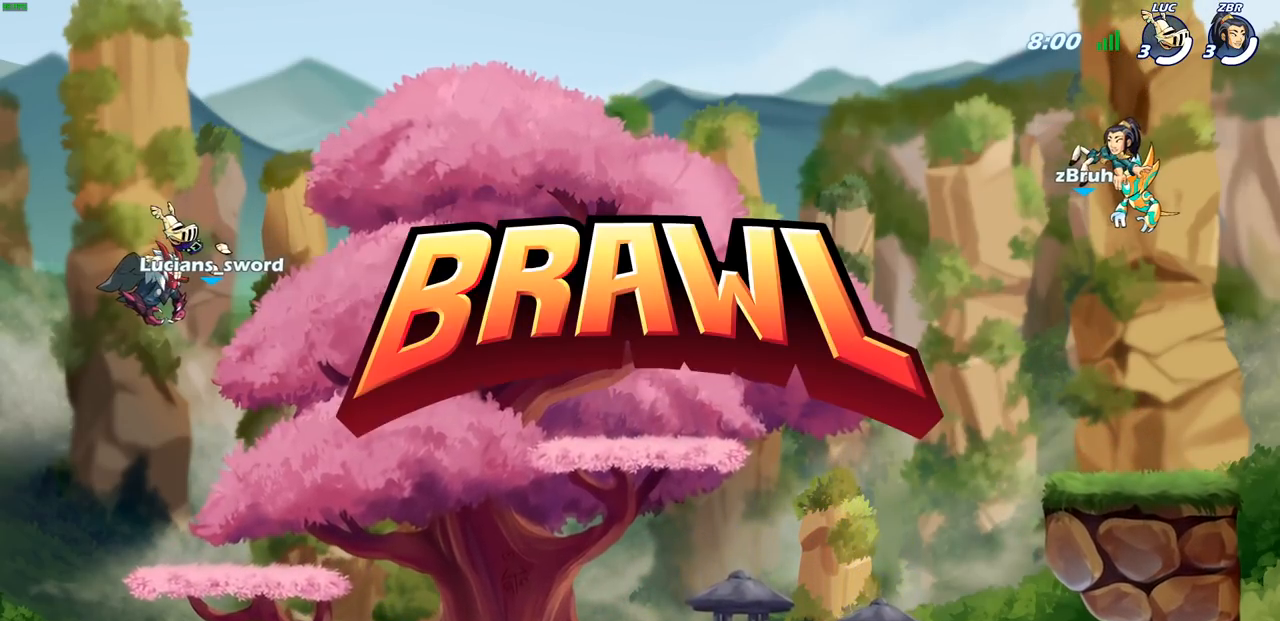
{"buttons": ["SELECT"], "left_stick": "center", "events": []}
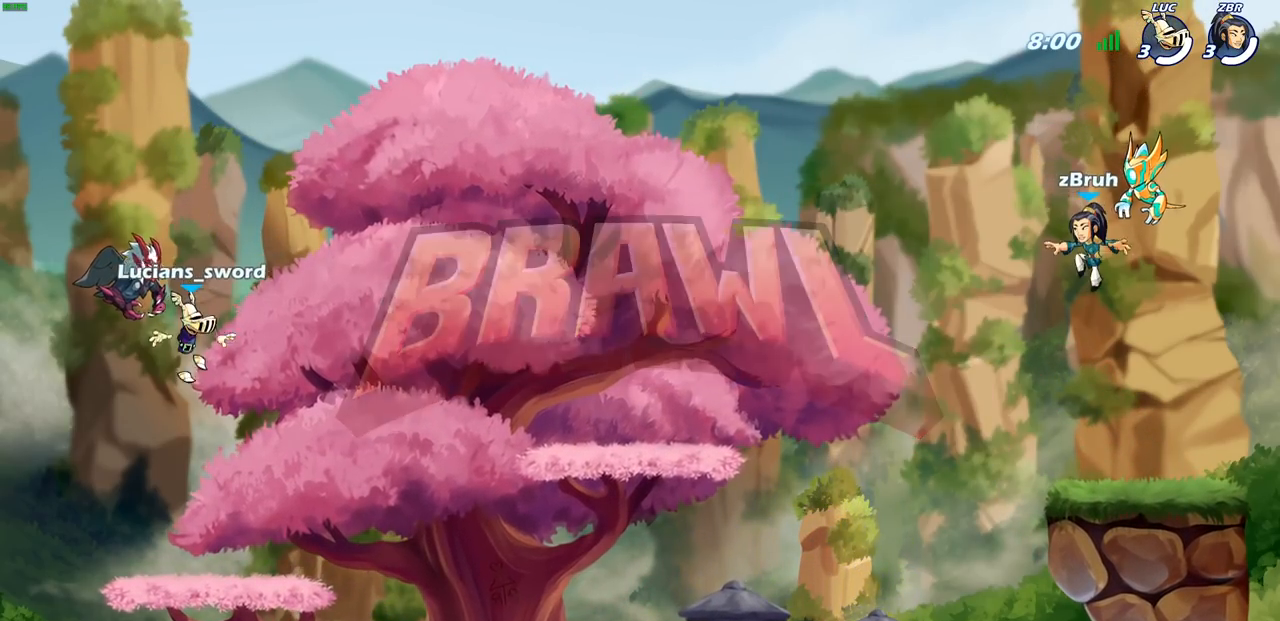
{"buttons": ["SELECT"], "left_stick": "center", "events": []}
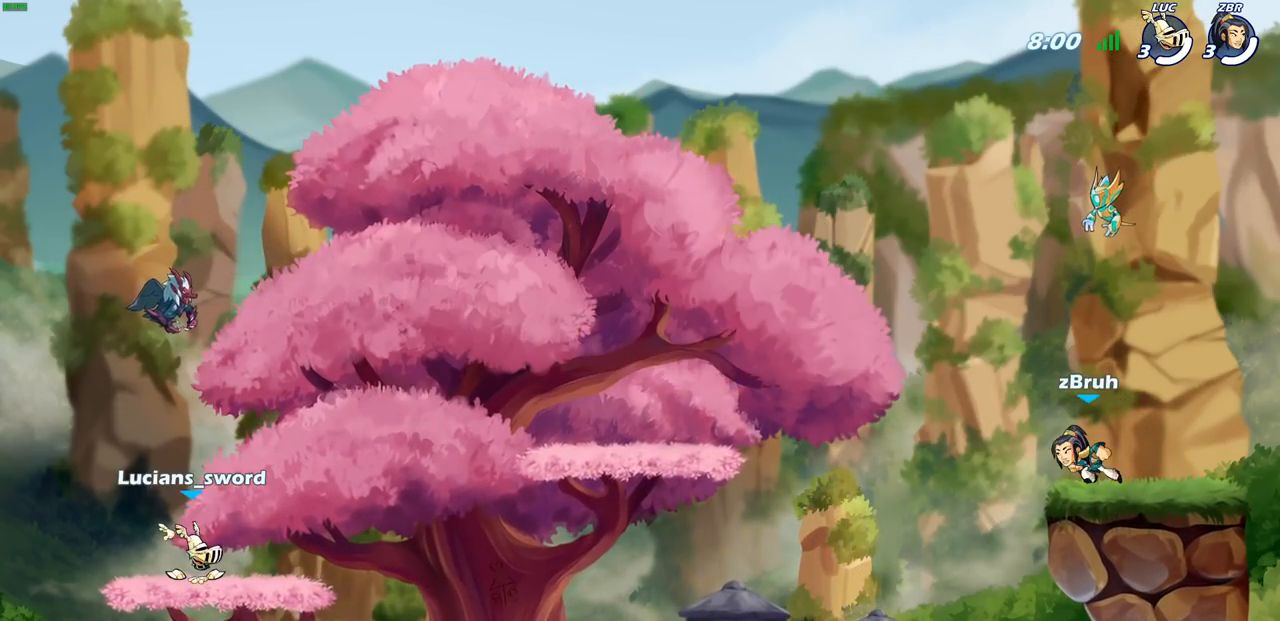
{"buttons": [], "left_stick": "center", "events": [[417, "SELECT", "up"]]}
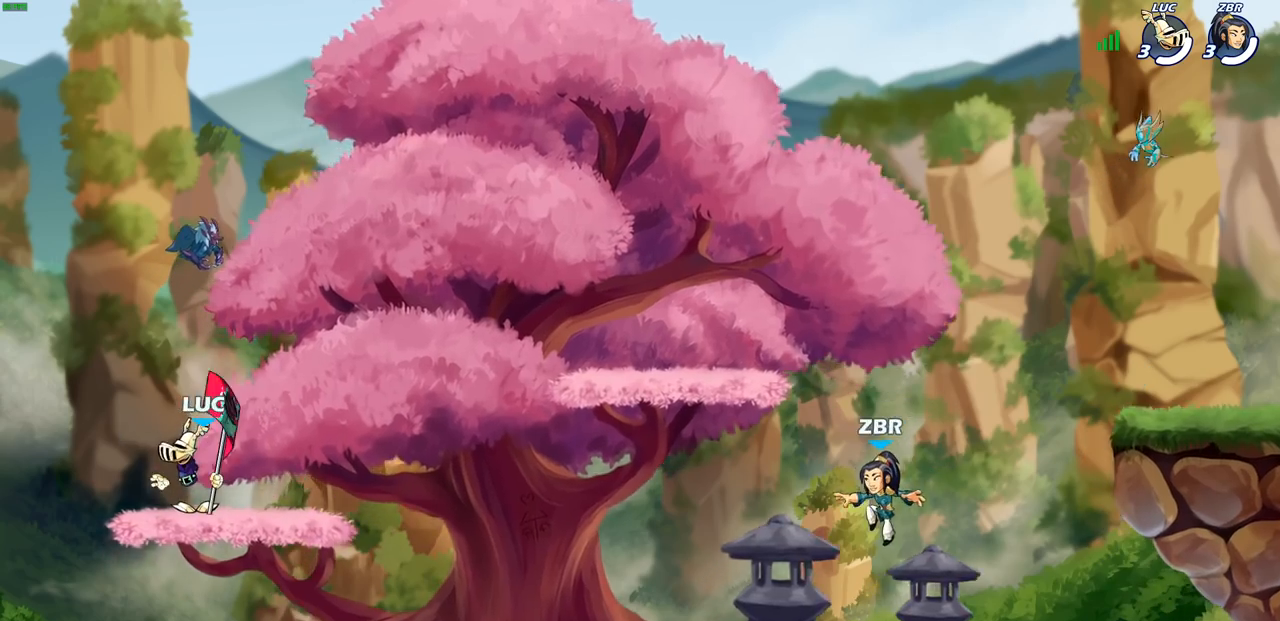
{"buttons": [], "left_stick": "center", "events": []}
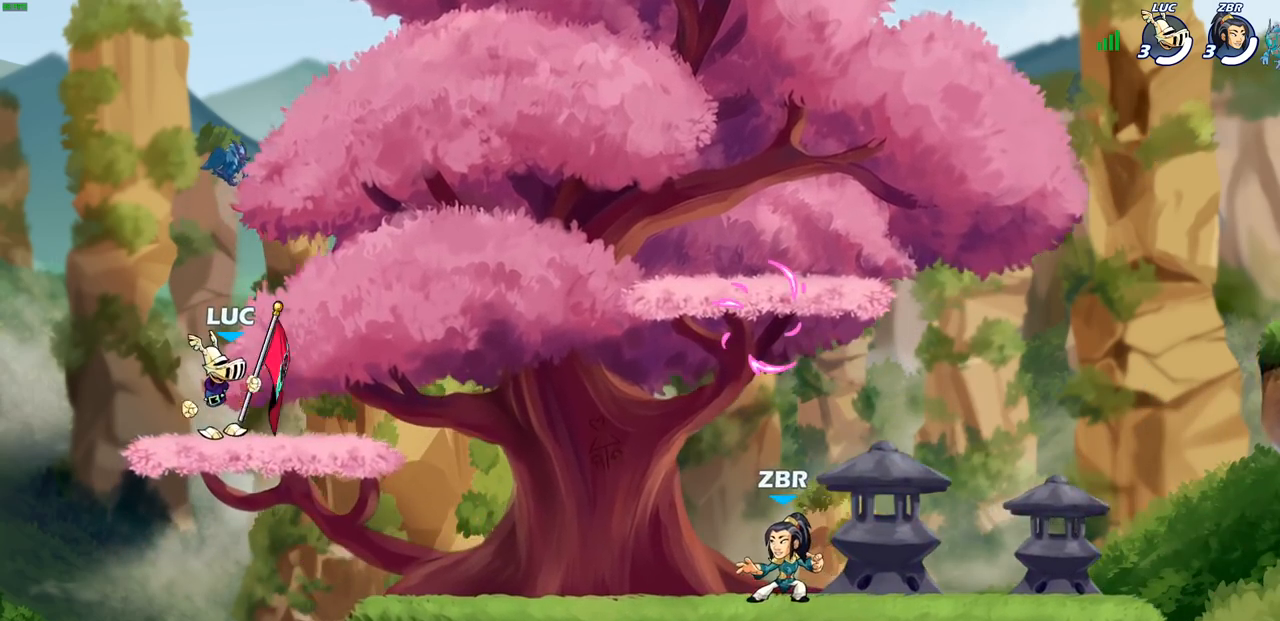
{"buttons": [], "left_stick": "down", "events": [[150, "left_stick", "right"], [317, "R1", "down"], [317, "R2", "down"], [350, "CROSS", "down"], [417, "left_stick", "down"], [433, "CROSS", "up"], [467, "R1", "up"], [467, "R2", "up"]]}
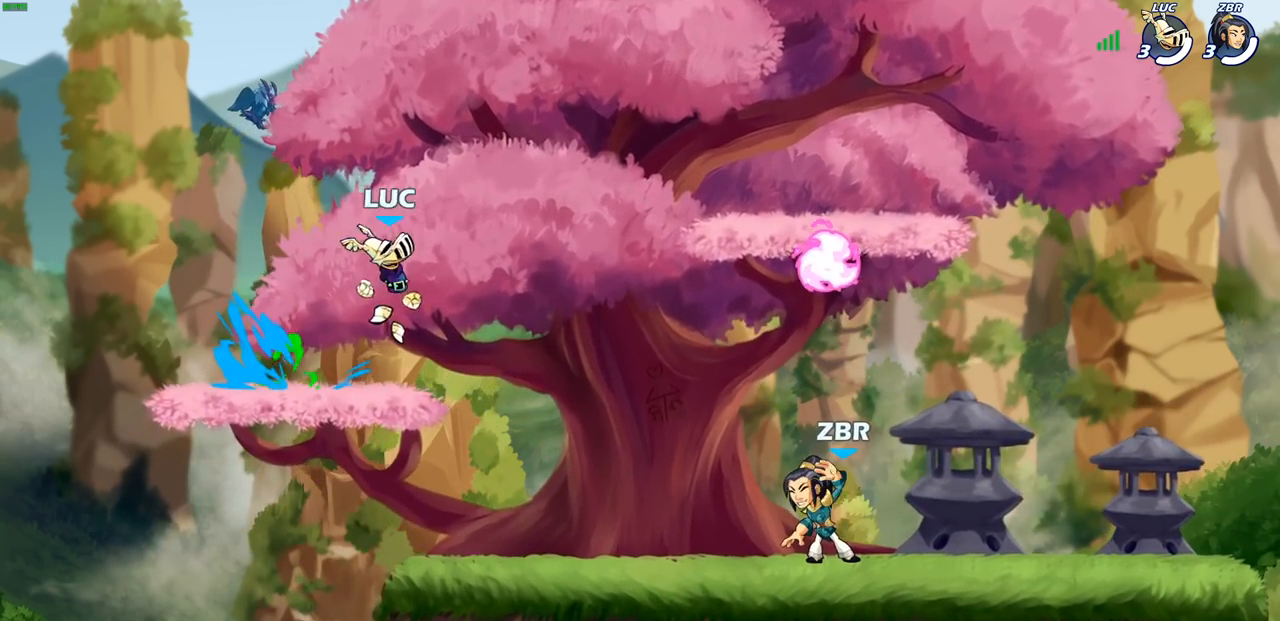
{"buttons": [], "left_stick": "right", "events": [[33, "left_stick", "down-right"], [350, "R1", "down"], [350, "R2", "down"], [350, "left_stick", "right"], [383, "CROSS", "down"], [433, "CROSS", "up"], [467, "R1", "up"], [467, "R2", "up"]]}
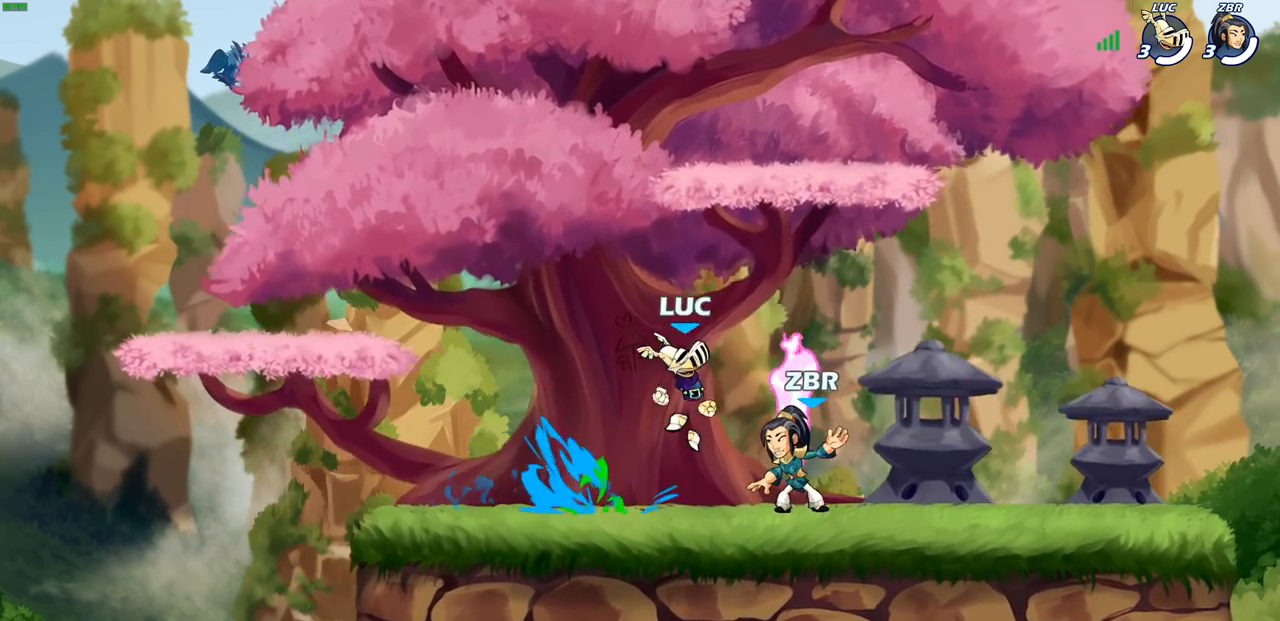
{"buttons": [], "left_stick": "up-left", "events": [[33, "R1", "down"], [50, "left_stick", "down"], [67, "CROSS", "down"], [167, "CROSS", "up"], [167, "R1", "up"], [200, "left_stick", "up-left"], [250, "CROSS", "down"], [350, "CROSS", "up"]]}
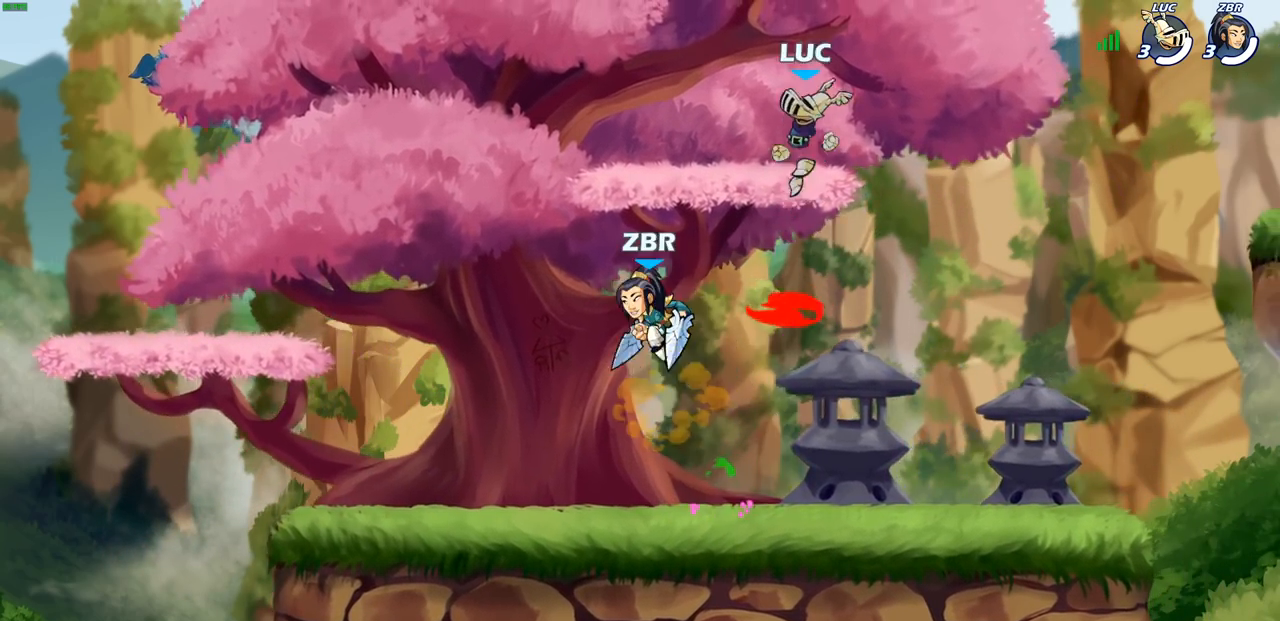
{"buttons": [], "left_stick": "up-left", "events": [[150, "left_stick", "down-left"], [283, "left_stick", "right"], [450, "left_stick", "up-left"]]}
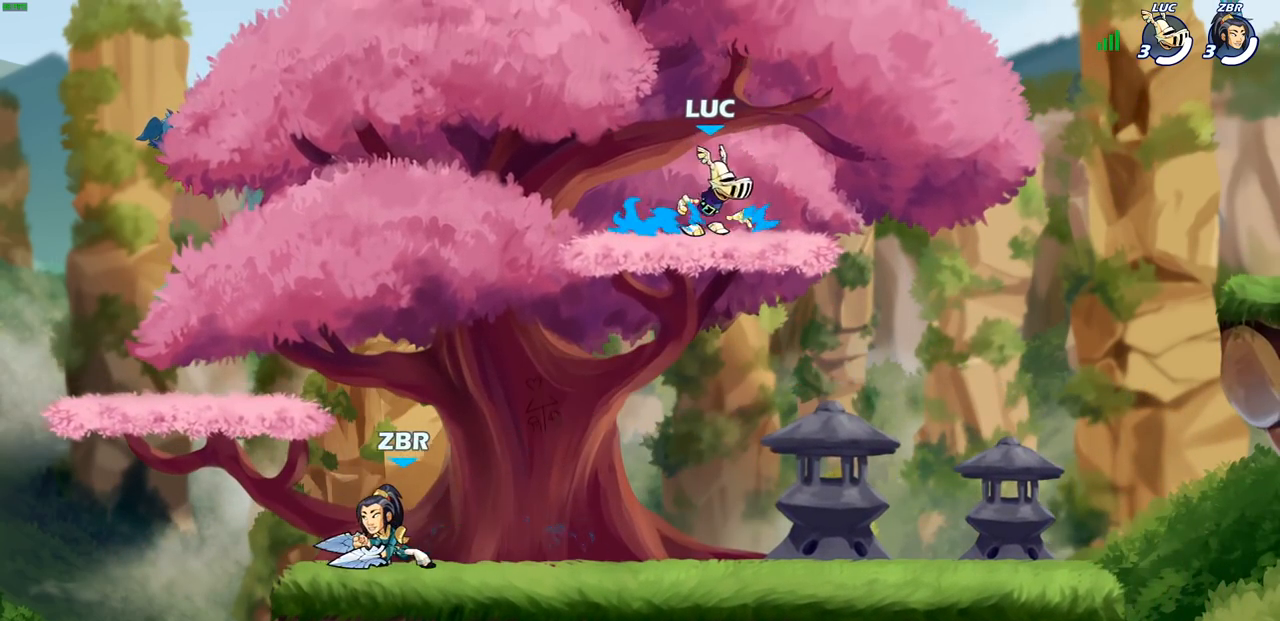
{"buttons": [], "left_stick": "right", "events": [[67, "left_stick", "up-right"], [183, "left_stick", "left"], [283, "left_stick", "down"], [350, "left_stick", "left"], [450, "left_stick", "right"]]}
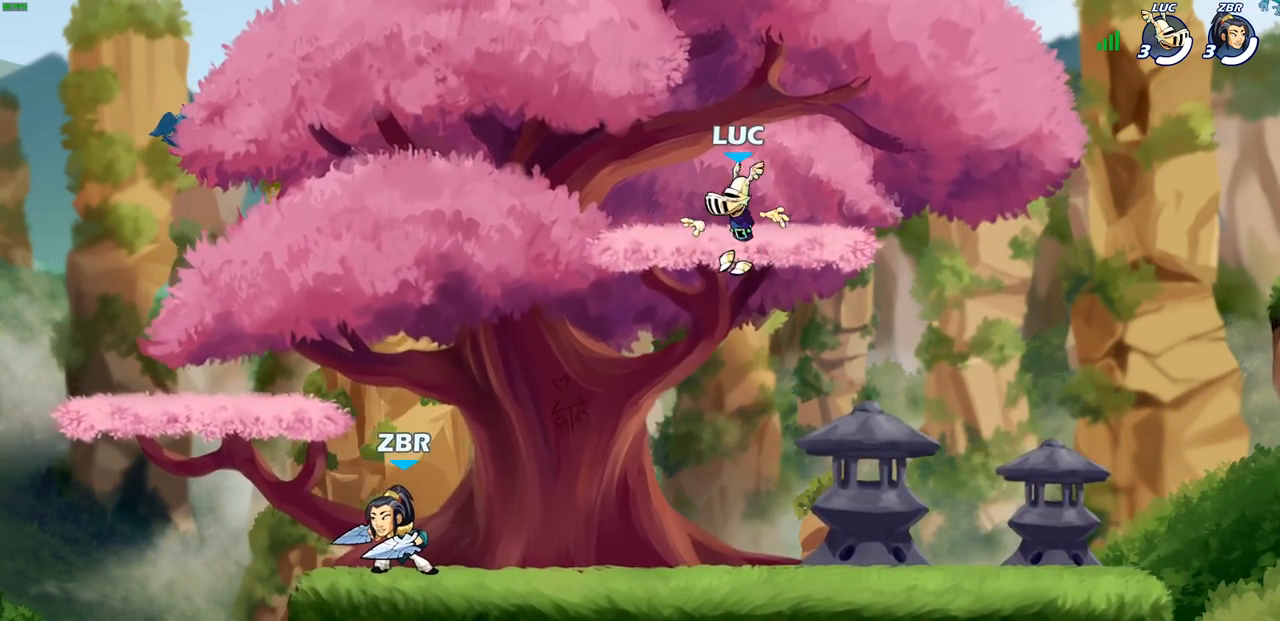
{"buttons": [], "left_stick": "right", "events": [[17, "left_stick", "left"], [117, "left_stick", "down-right"], [217, "left_stick", "right"]]}
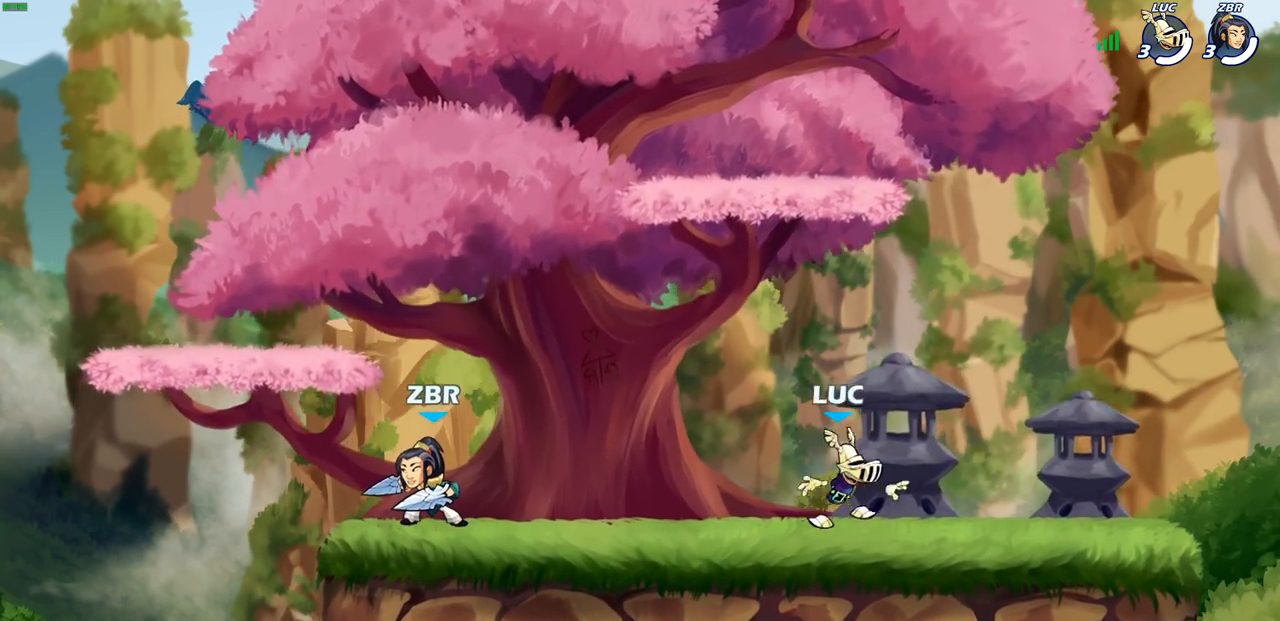
{"buttons": [], "left_stick": "left", "events": [[67, "left_stick", "up-left"], [217, "left_stick", "right"], [333, "left_stick", "left"], [433, "left_stick", "right"], [500, "left_stick", "left"]]}
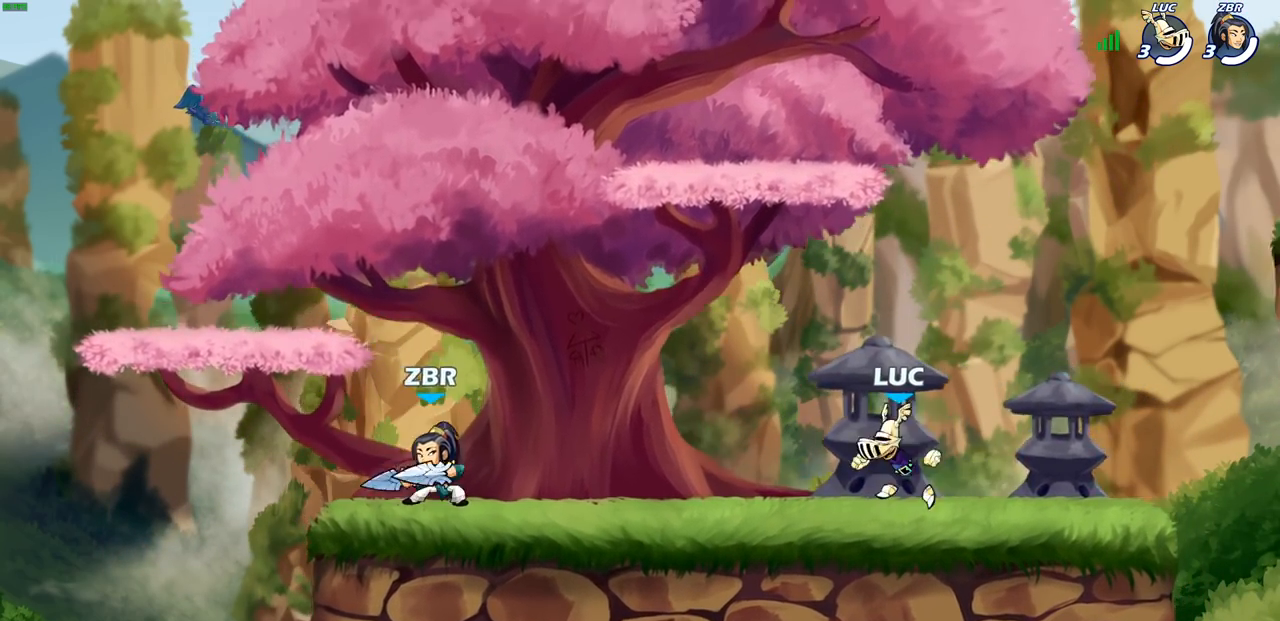
{"buttons": [], "left_stick": "center", "events": [[100, "left_stick", "right"], [267, "R1", "down"], [267, "R2", "down"], [283, "CROSS", "down"], [367, "R1", "up"], [383, "R2", "up"], [400, "left_stick", "center"], [417, "CROSS", "up"]]}
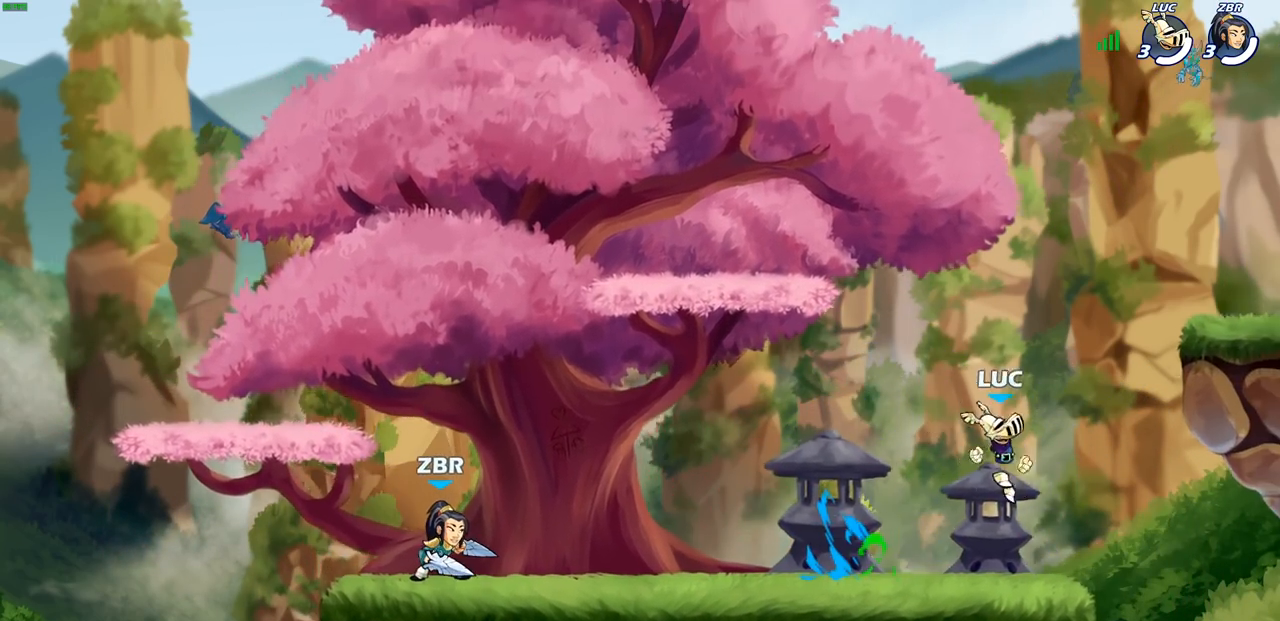
{"buttons": [], "left_stick": "down-left", "events": [[17, "CROSS", "down"], [217, "left_stick", "right"], [267, "CROSS", "up"], [417, "left_stick", "down-left"]]}
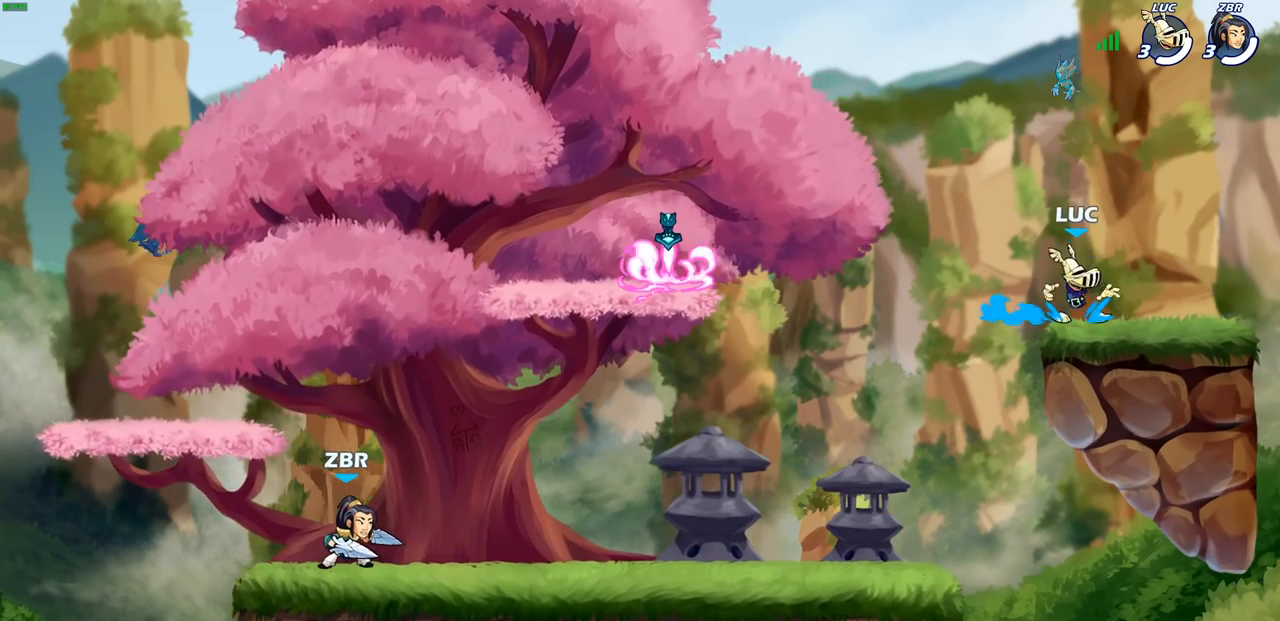
{"buttons": [], "left_stick": "left", "events": [[50, "left_stick", "left"], [117, "R2", "down"], [133, "CROSS", "down"], [300, "CROSS", "up"], [300, "R2", "up"]]}
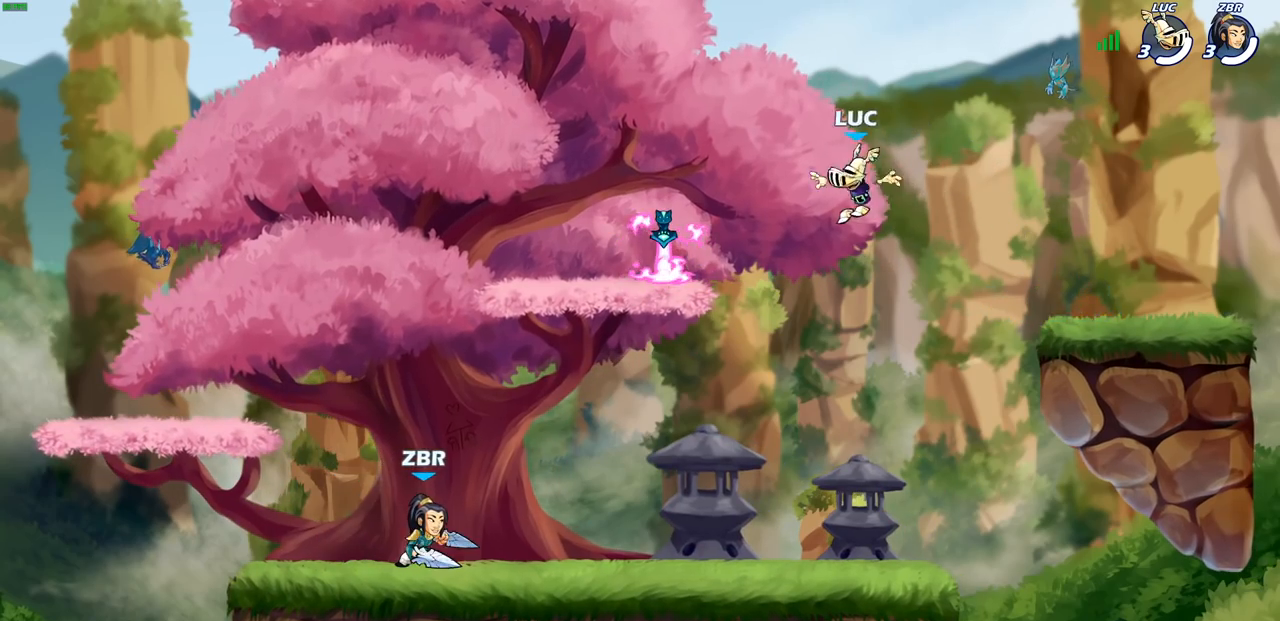
{"buttons": [], "left_stick": "down", "events": [[50, "left_stick", "down-left"], [250, "R1", "down"], [283, "CROSS", "down"], [317, "left_stick", "up-left"], [400, "R1", "up"], [400, "left_stick", "up-right"], [417, "CROSS", "up"], [483, "left_stick", "down"]]}
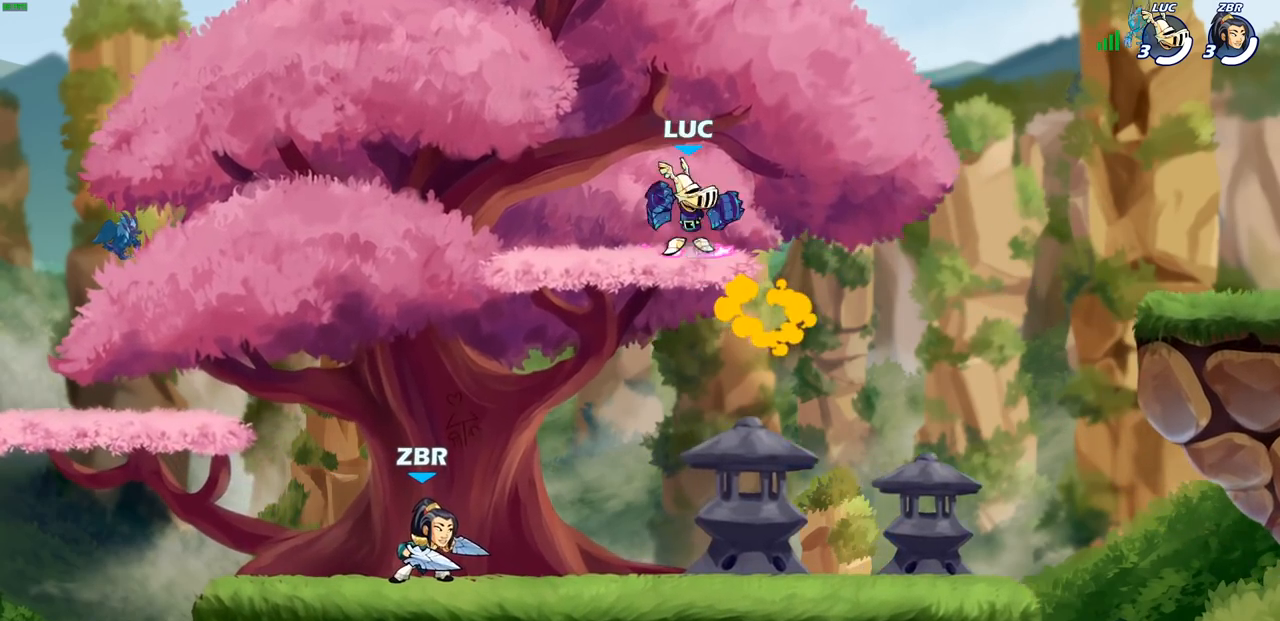
{"buttons": [], "left_stick": "left", "events": [[67, "left_stick", "down-left"], [250, "left_stick", "left"], [283, "SQUARE", "down"], [383, "SQUARE", "up"]]}
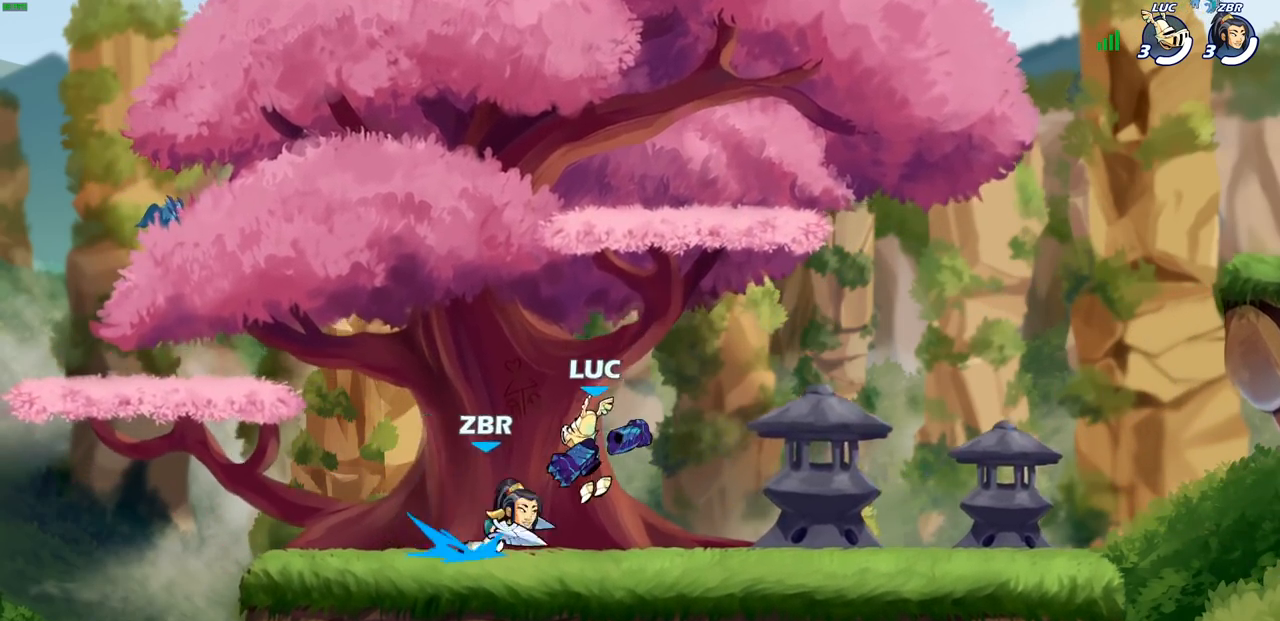
{"buttons": [], "left_stick": "left", "events": [[317, "left_stick", "center"], [367, "left_stick", "right"], [467, "left_stick", "left"]]}
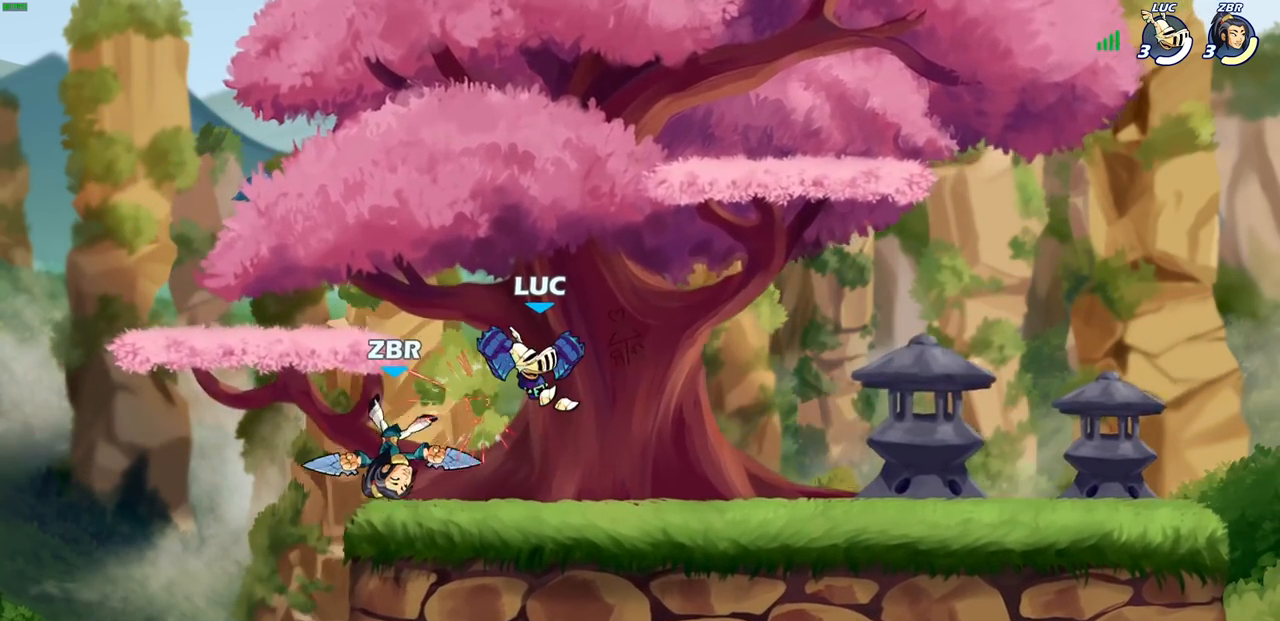
{"buttons": [], "left_stick": "center", "events": [[83, "R1", "down"], [83, "R2", "down"], [83, "left_stick", "center"], [133, "SQUARE", "down"], [167, "left_stick", "down"], [200, "R1", "up"], [217, "R2", "up"], [233, "SQUARE", "up"], [267, "left_stick", "center"], [300, "SQUARE", "down"], [400, "SQUARE", "up"]]}
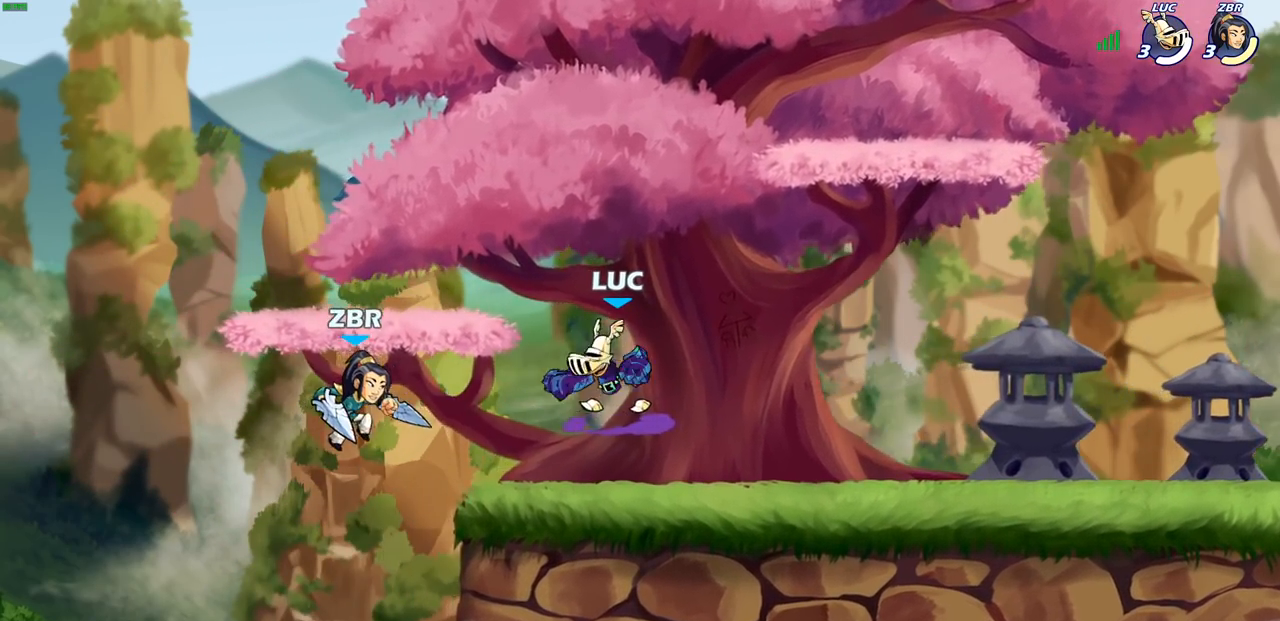
{"buttons": [], "left_stick": "right", "events": [[83, "left_stick", "right"]]}
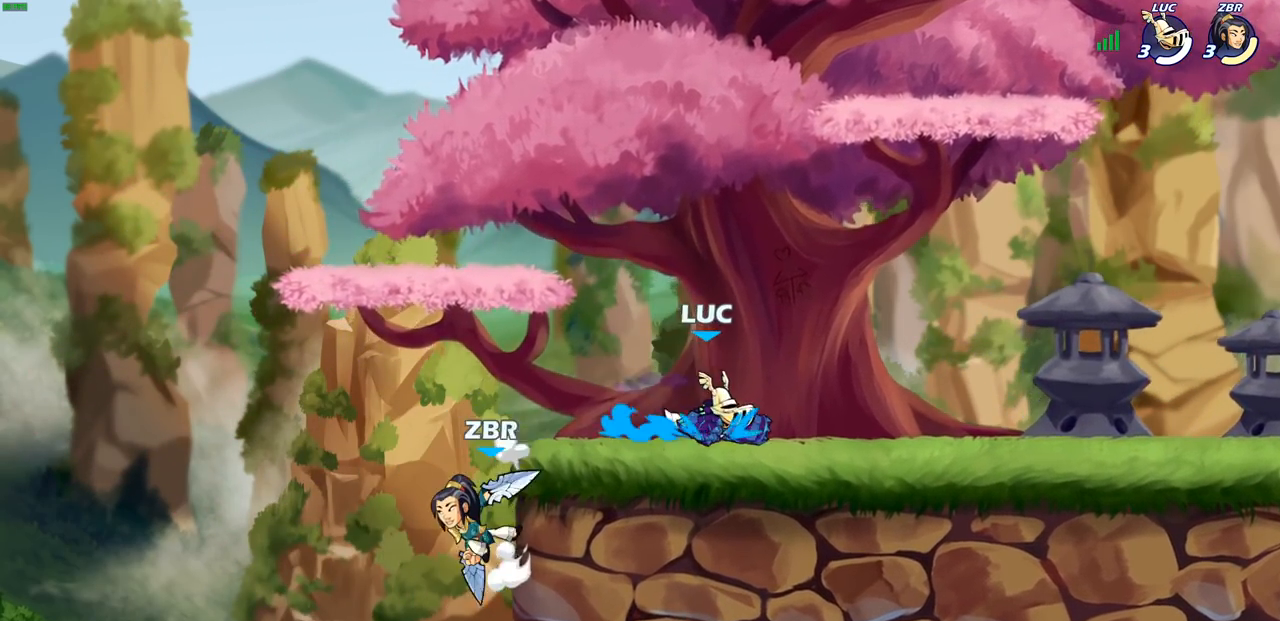
{"buttons": ["SQUARE"], "left_stick": "up-left", "events": [[33, "left_stick", "up-left"], [250, "R2", "down"], [367, "R1", "down"], [383, "SQUARE", "down"], [433, "R1", "up"], [433, "R2", "up"]]}
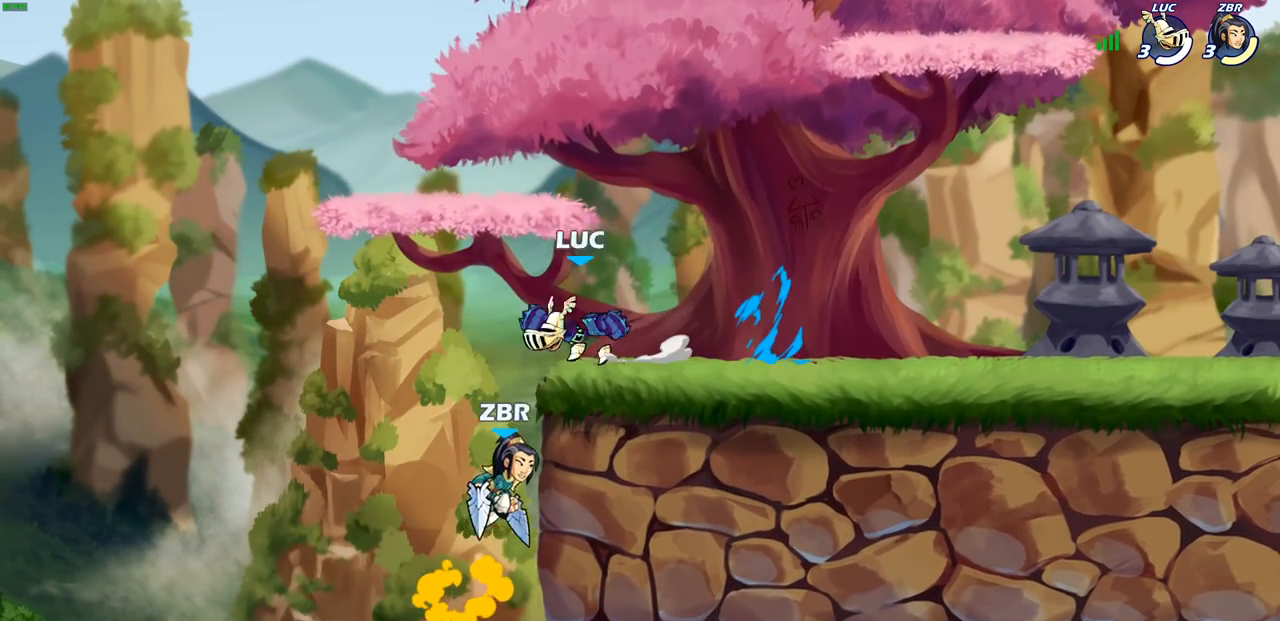
{"buttons": [], "left_stick": "down", "events": [[33, "SQUARE", "up"], [167, "left_stick", "center"], [383, "left_stick", "right"], [483, "left_stick", "down"]]}
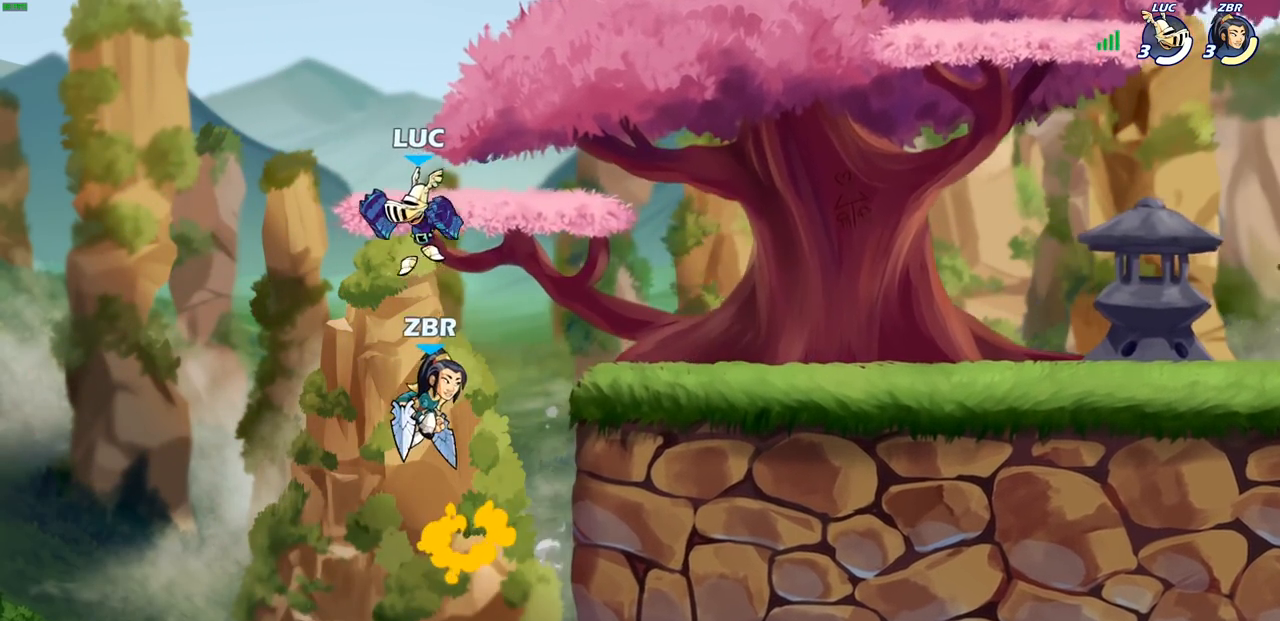
{"buttons": [], "left_stick": "right", "events": [[83, "left_stick", "down-left"], [283, "left_stick", "down-right"], [350, "left_stick", "right"]]}
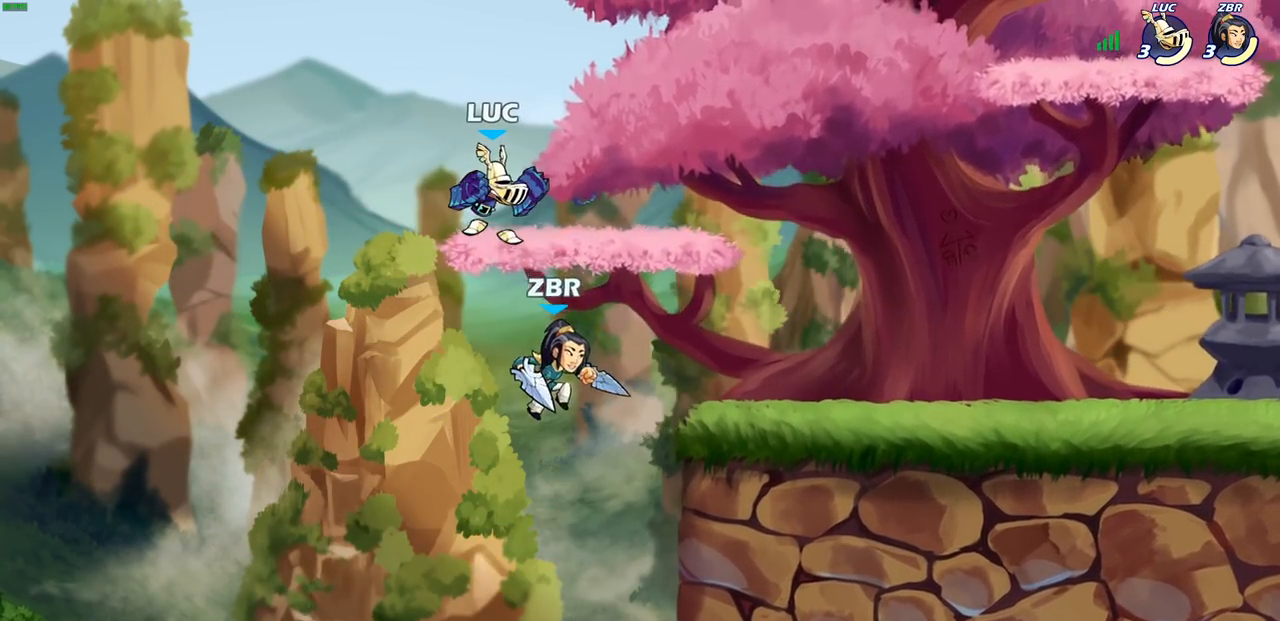
{"buttons": [], "left_stick": "down", "events": [[83, "CROSS", "down"], [133, "left_stick", "up-right"], [300, "CROSS", "up"], [483, "left_stick", "down"]]}
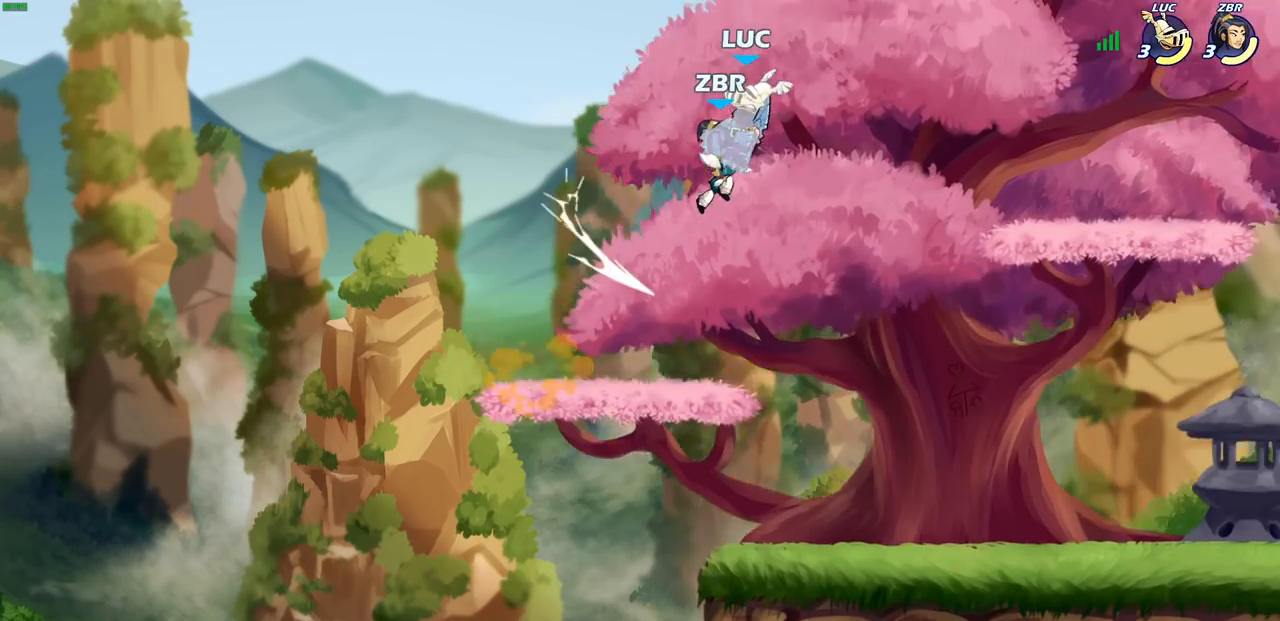
{"buttons": ["CIRCLE"], "left_stick": "down-right", "events": [[100, "left_stick", "center"], [383, "left_stick", "down-right"], [467, "CIRCLE", "down"]]}
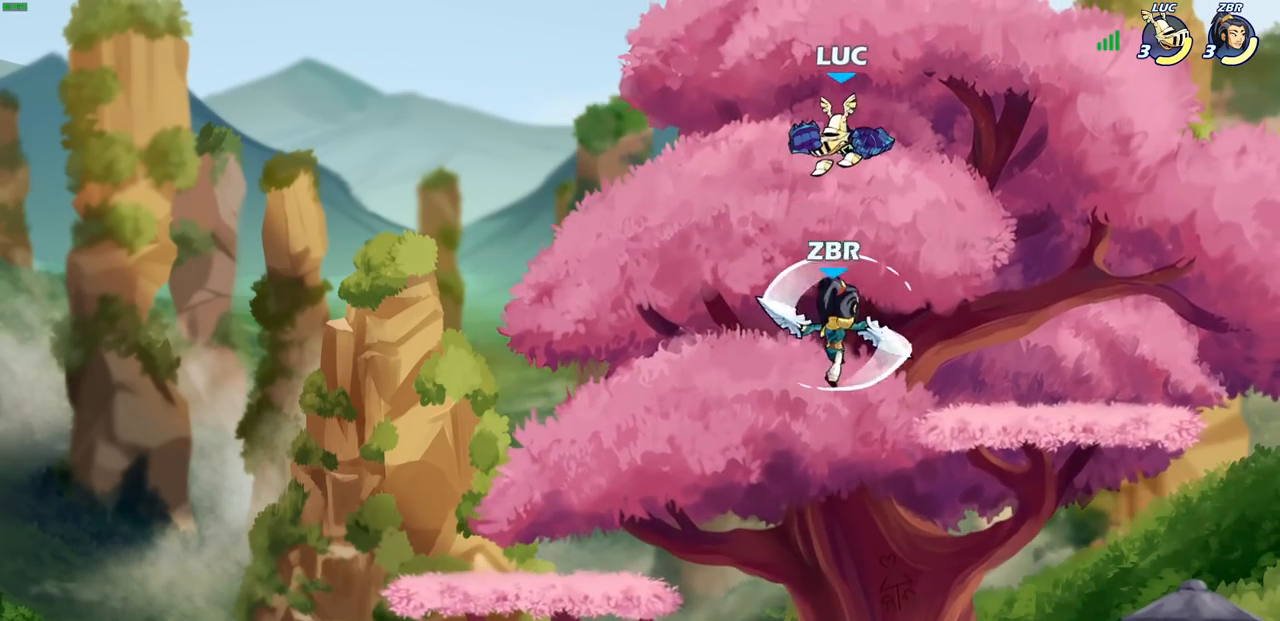
{"buttons": [], "left_stick": "center", "events": [[83, "CIRCLE", "up"], [400, "left_stick", "center"]]}
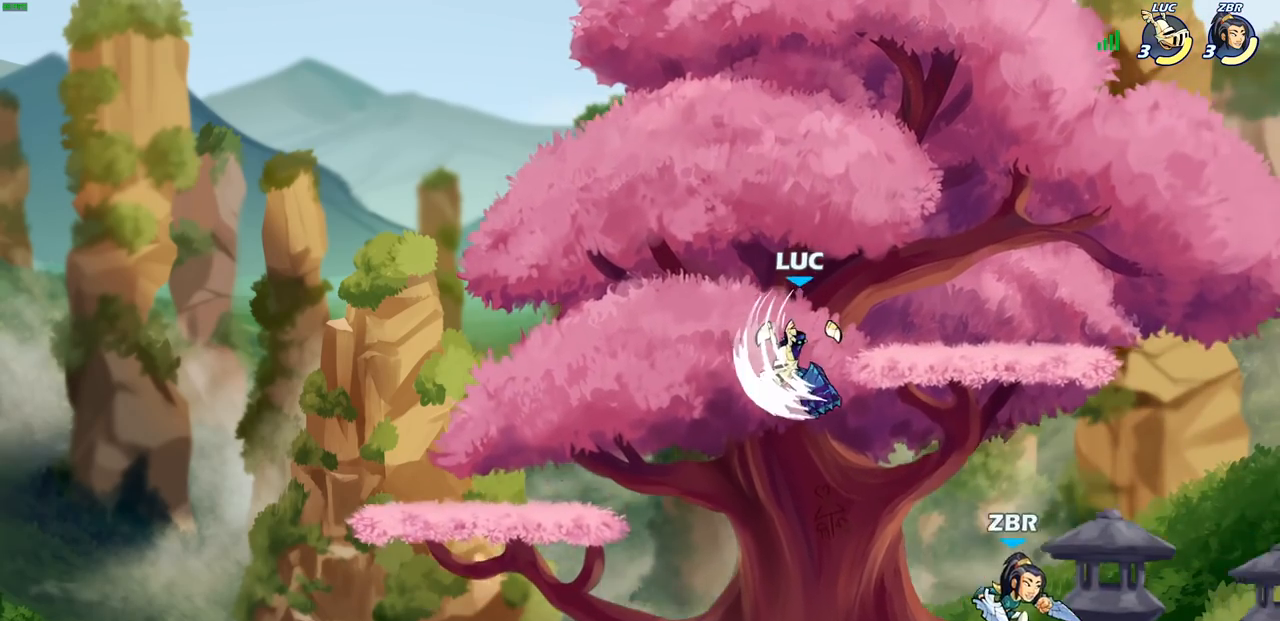
{"buttons": [], "left_stick": "right", "events": [[300, "CROSS", "down"], [450, "left_stick", "right"], [467, "CROSS", "up"]]}
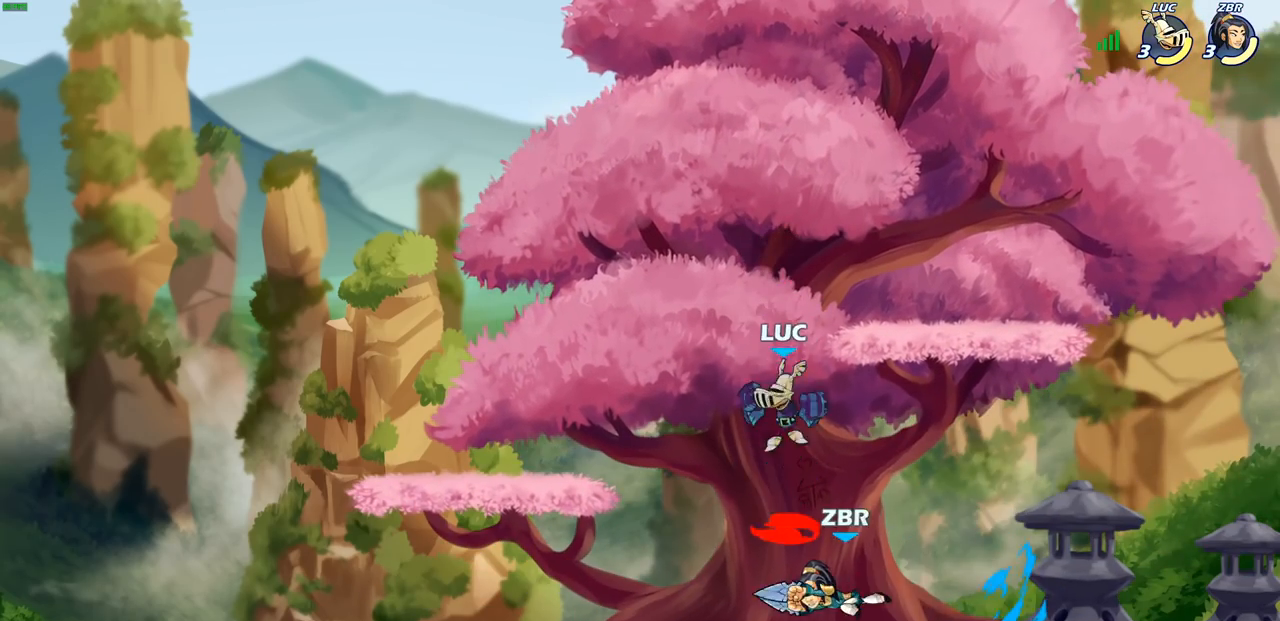
{"buttons": [], "left_stick": "center", "events": [[67, "left_stick", "down"], [117, "left_stick", "down-left"], [267, "SQUARE", "down"], [350, "SQUARE", "up"], [400, "left_stick", "center"]]}